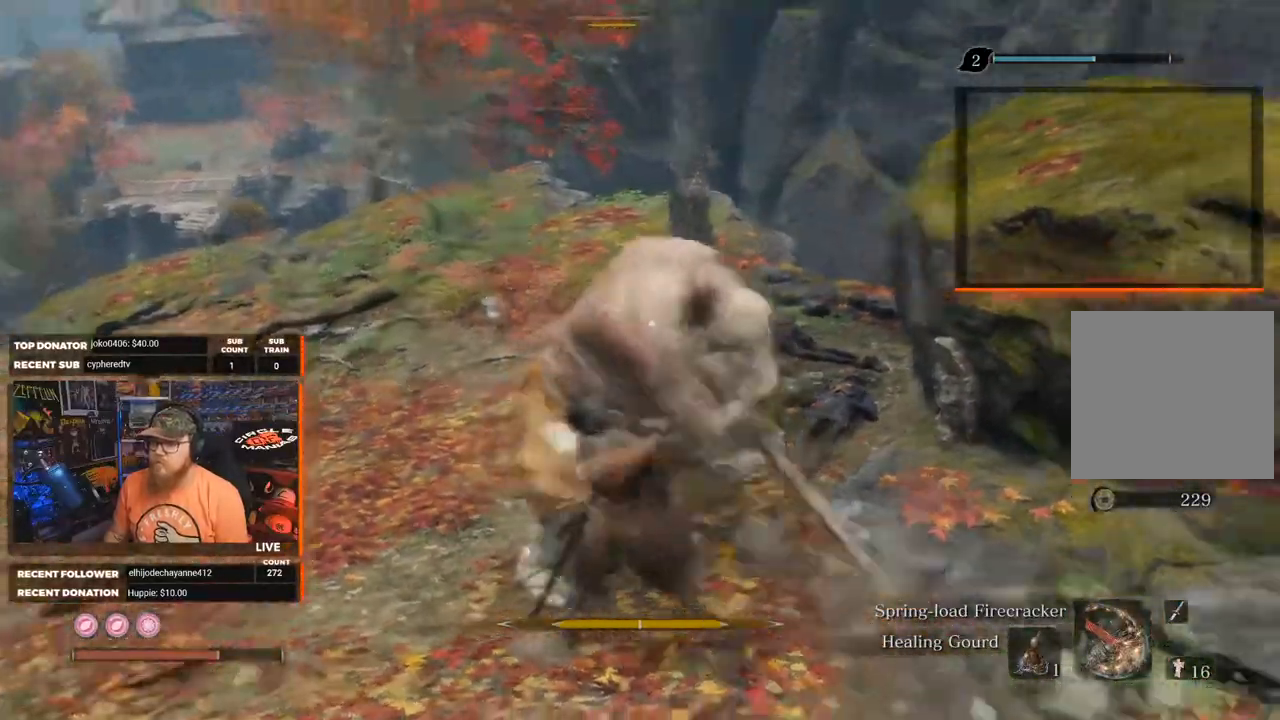
Gameplay with a controller (Xbox layout); each line is a JSON object with the inputs held at the frame after it. "events" lists button and stick changes between this image and that frame as [ms after this image, input, new state], when the widget could be followed in between.
{"buttons": ["L1"], "left_stick": "down", "right_stick": "center", "events": [[283, "left_stick", "down"], [467, "L1", "down"]]}
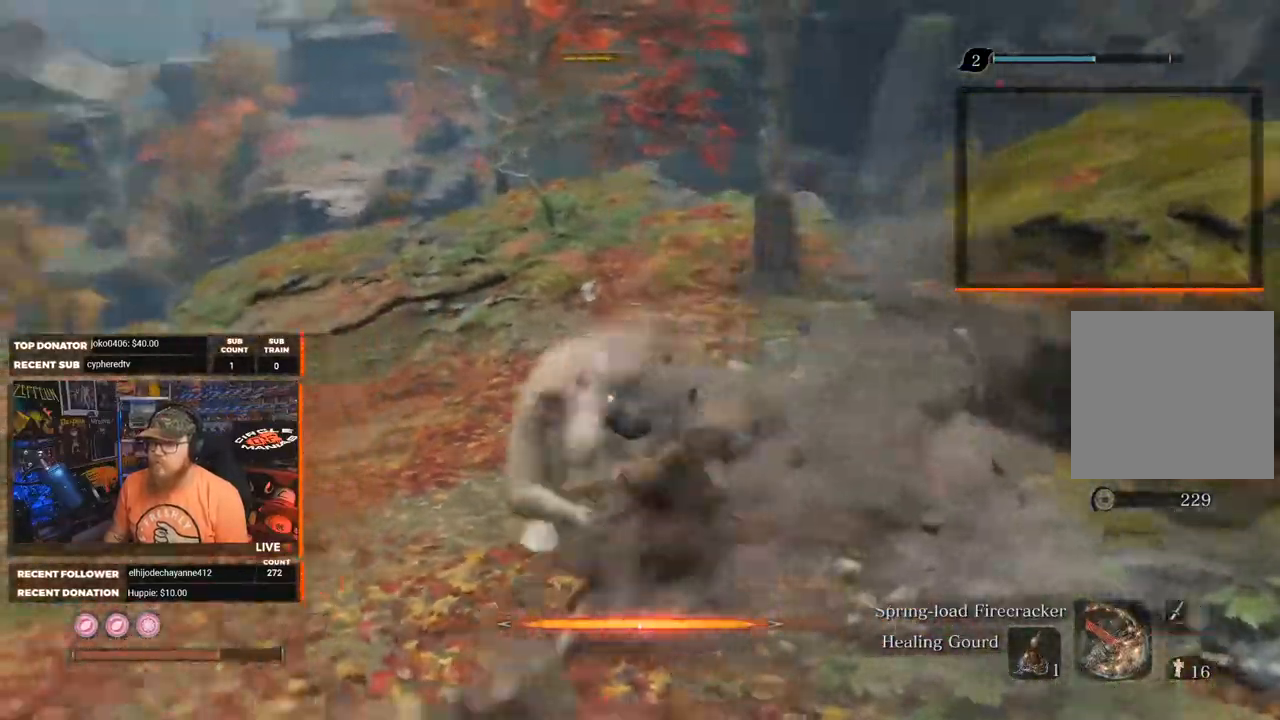
{"buttons": [], "left_stick": "down-left", "right_stick": "center", "events": [[83, "L1", "up"], [383, "L1", "down"], [483, "L1", "up"], [500, "left_stick", "down-left"]]}
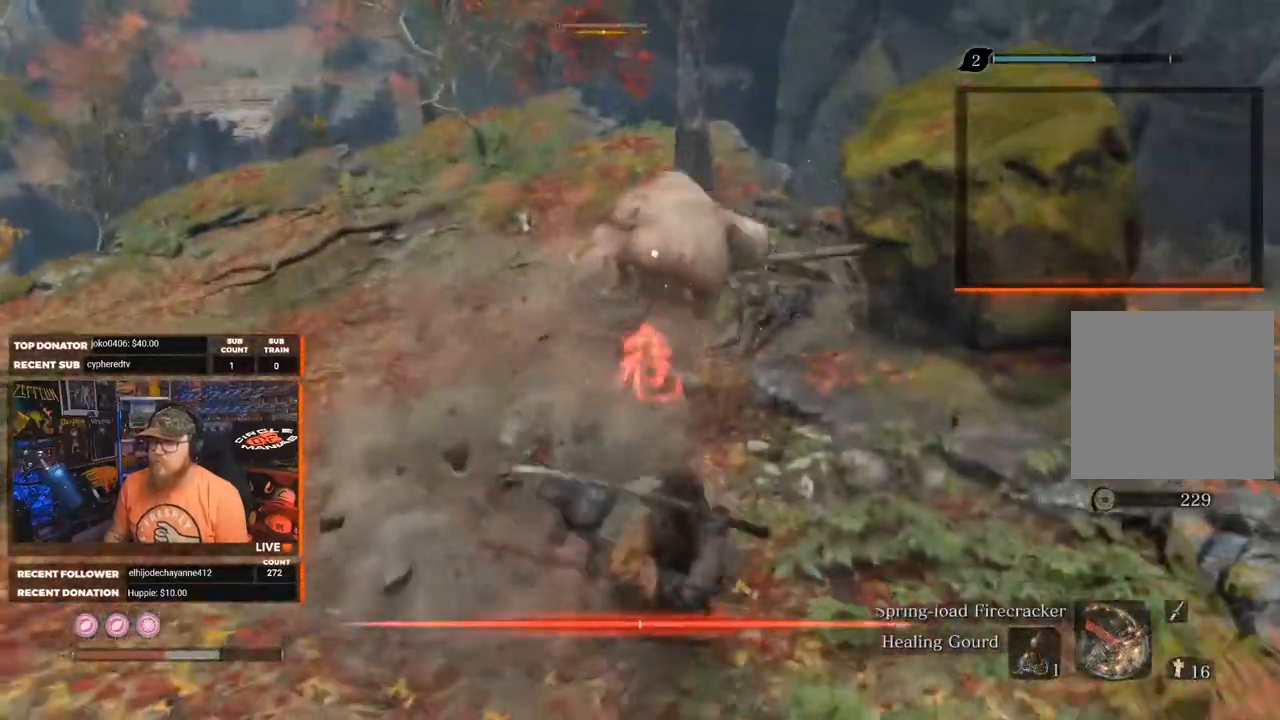
{"buttons": ["B"], "left_stick": "down-left", "right_stick": "center", "events": [[83, "L1", "down"], [183, "L1", "up"], [300, "B", "down"], [400, "B", "up"], [450, "B", "down"]]}
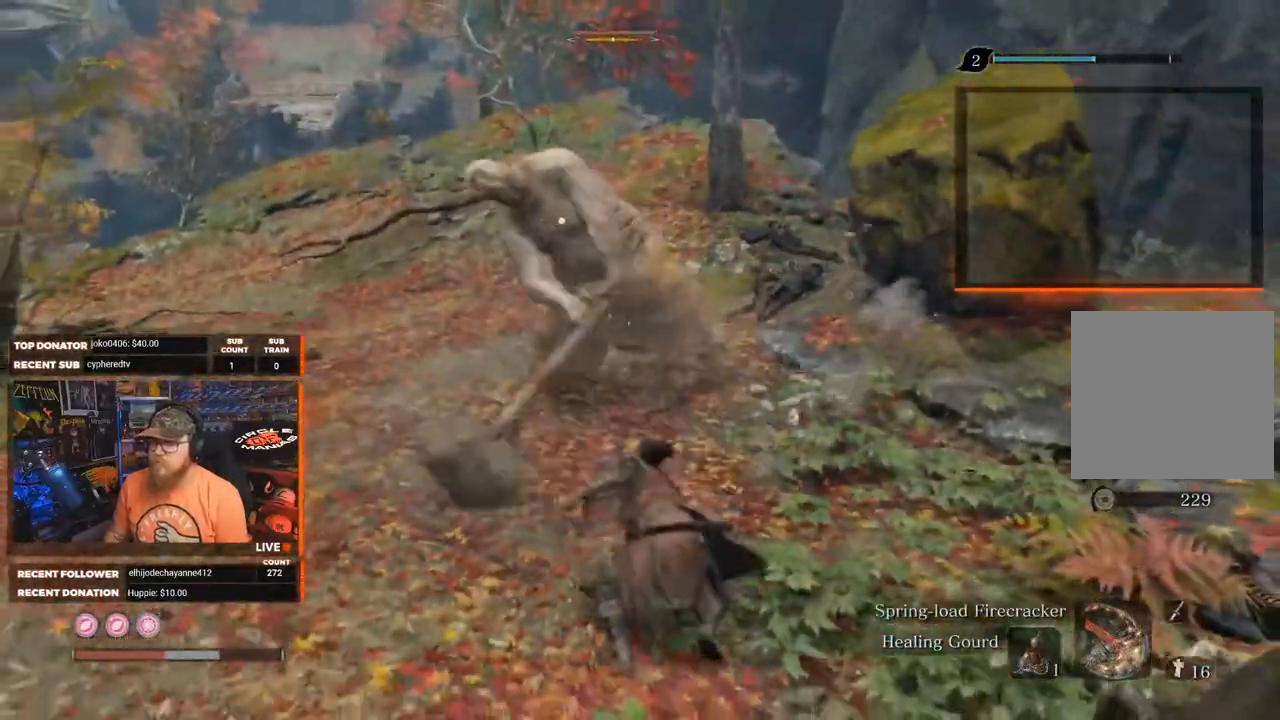
{"buttons": [], "left_stick": "down-left", "right_stick": "center", "events": [[67, "B", "up"], [133, "B", "down"], [200, "B", "up"], [400, "B", "down"], [483, "B", "up"]]}
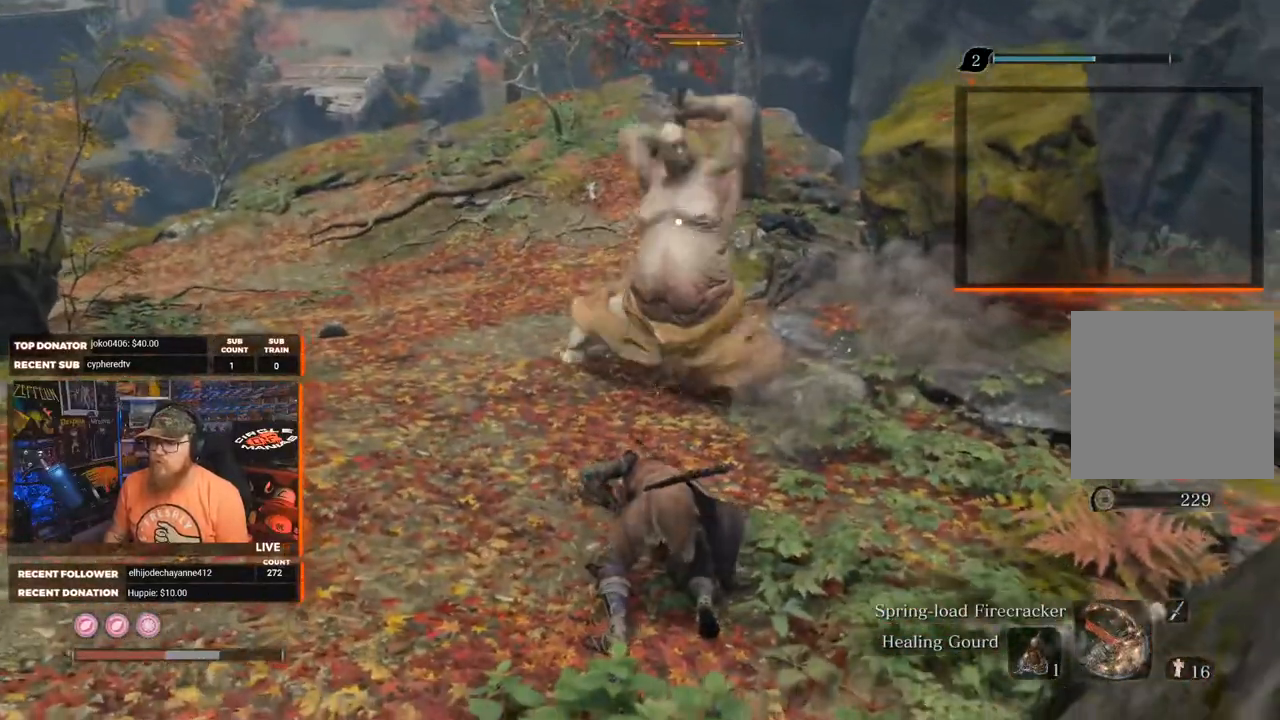
{"buttons": [], "left_stick": "down-left", "right_stick": "center", "events": [[67, "B", "down"], [167, "B", "up"], [233, "B", "down"], [333, "B", "up"], [367, "L1", "down"], [383, "B", "down"], [383, "R1", "down"], [467, "L1", "up"], [467, "R1", "up"], [500, "B", "up"]]}
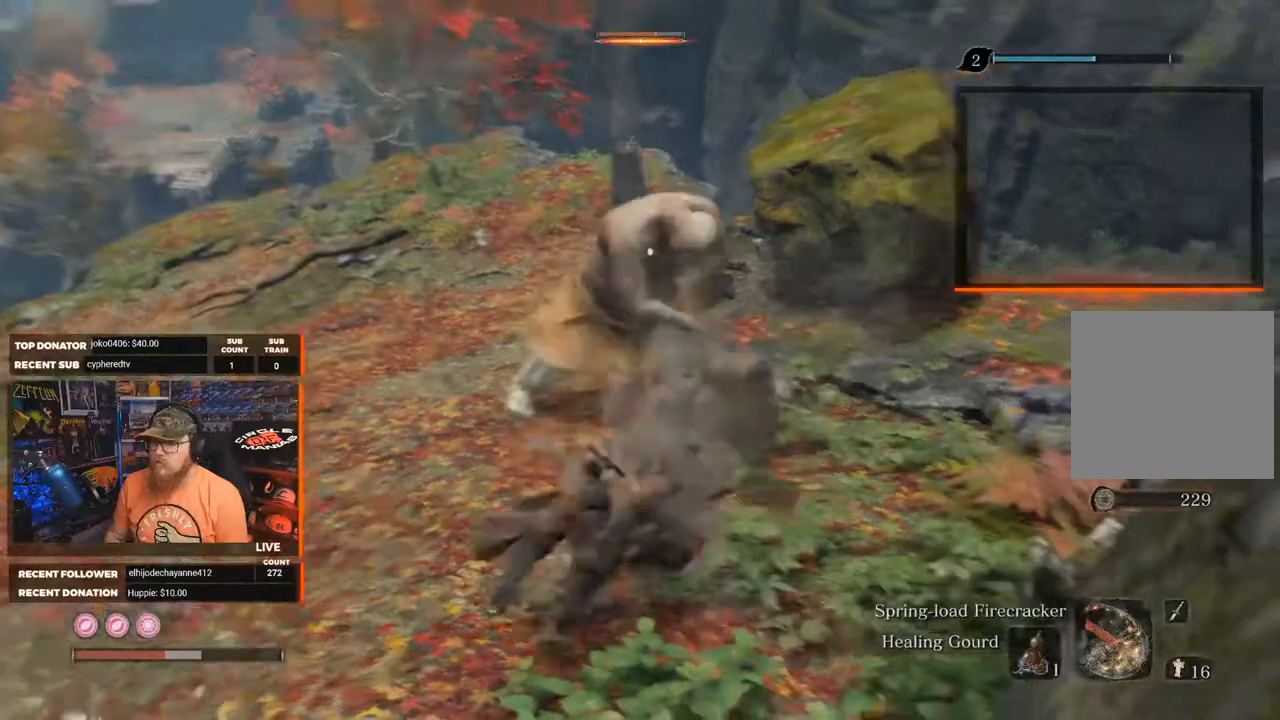
{"buttons": [], "left_stick": "down-left", "right_stick": "center", "events": [[33, "B", "down"], [167, "B", "up"]]}
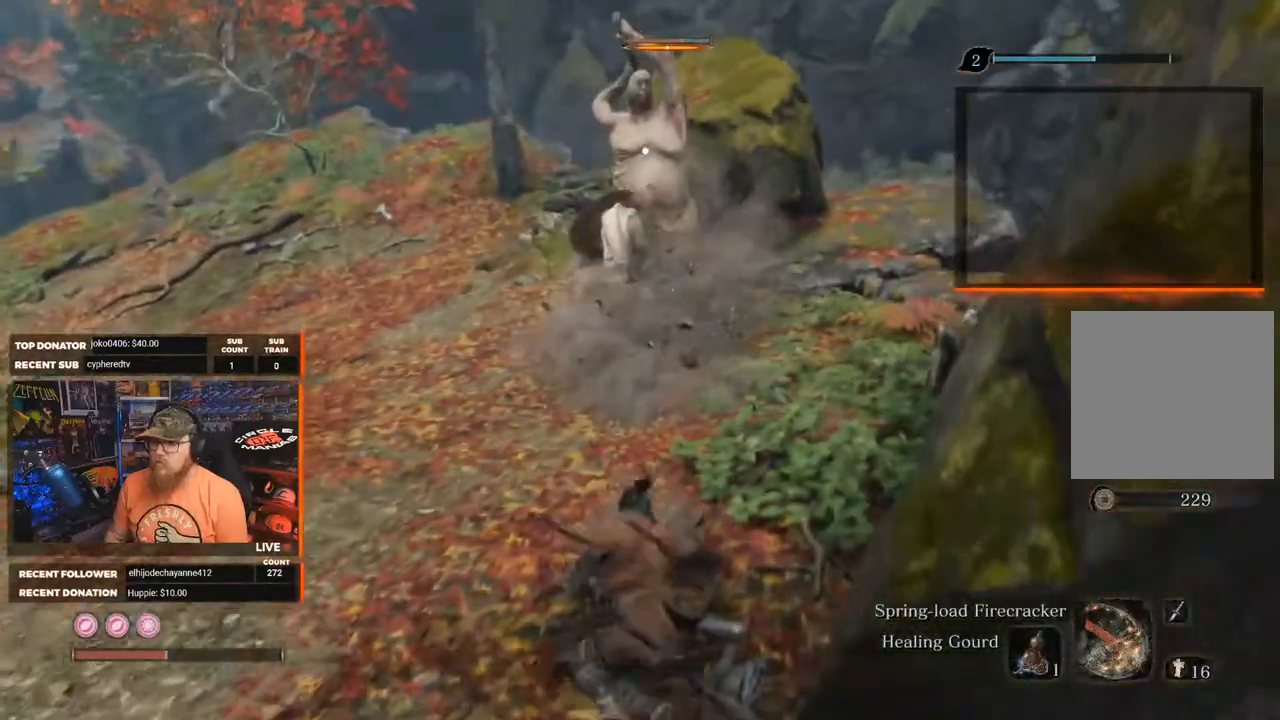
{"buttons": [], "left_stick": "down-left", "right_stick": "center", "events": []}
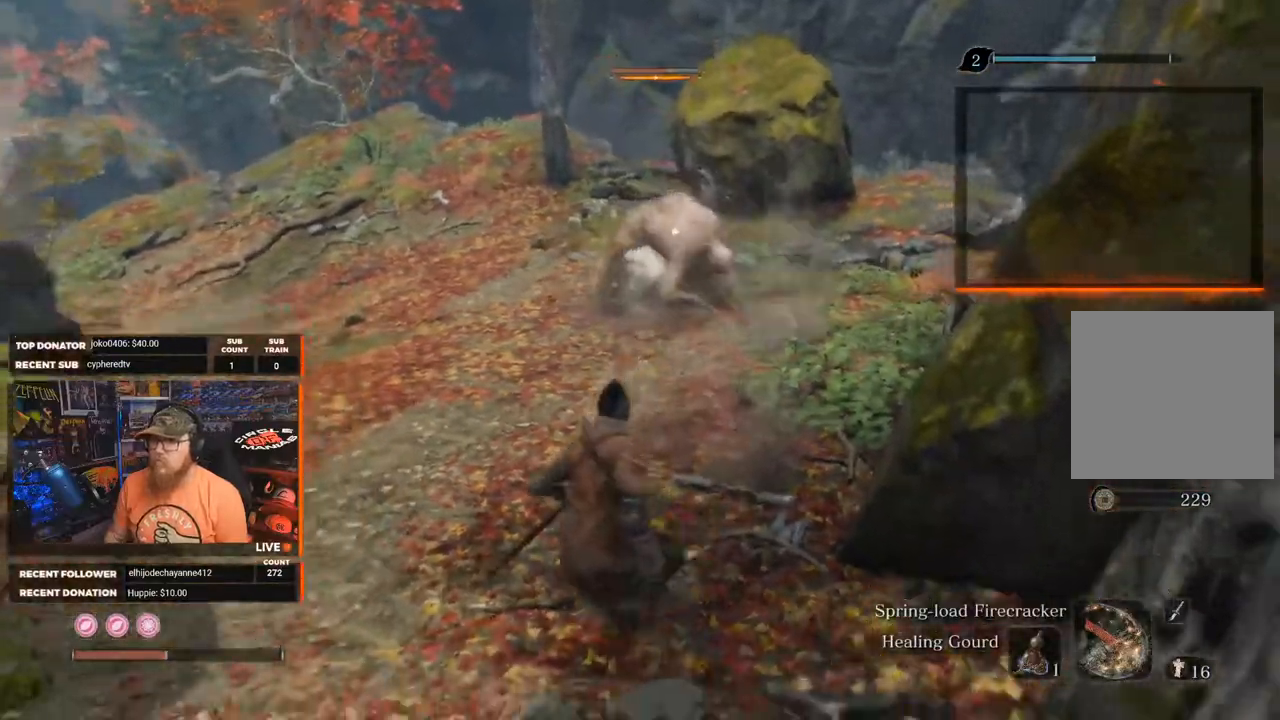
{"buttons": [], "left_stick": "up", "right_stick": "center", "events": [[283, "left_stick", "center"], [433, "left_stick", "up"]]}
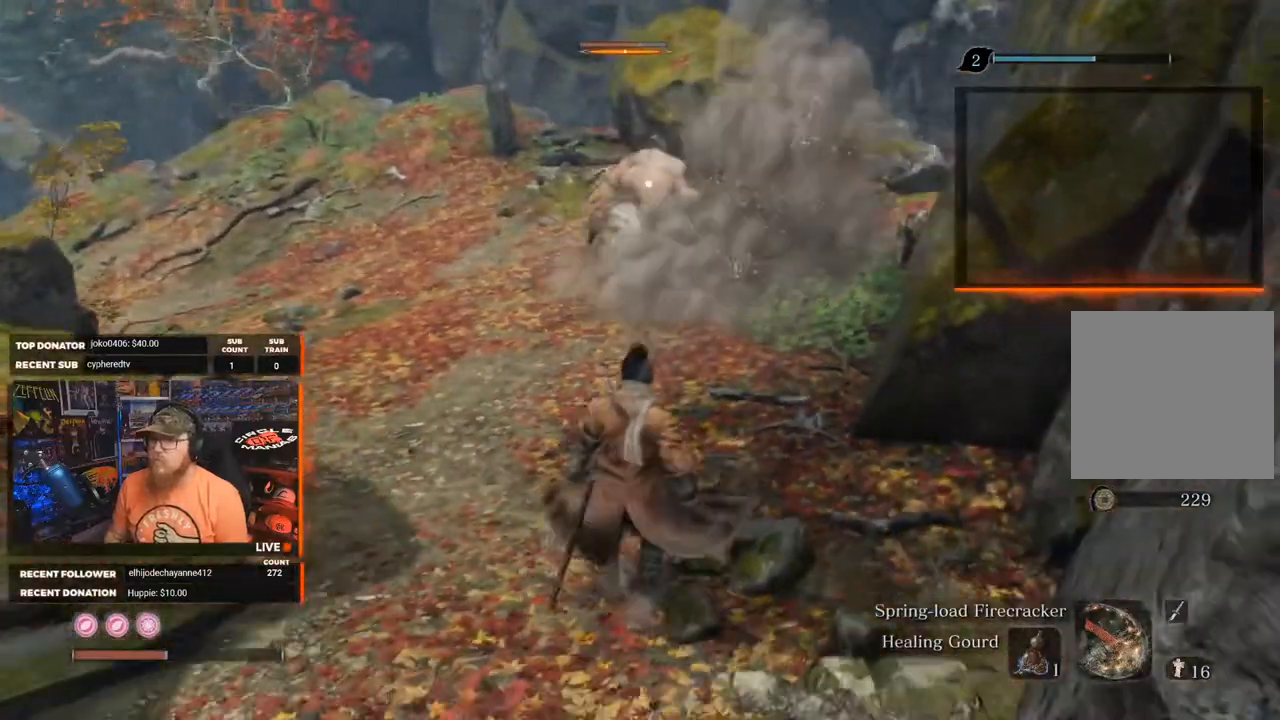
{"buttons": ["B", "R1"], "left_stick": "up", "right_stick": "center", "events": [[150, "B", "down"], [350, "R1", "down"]]}
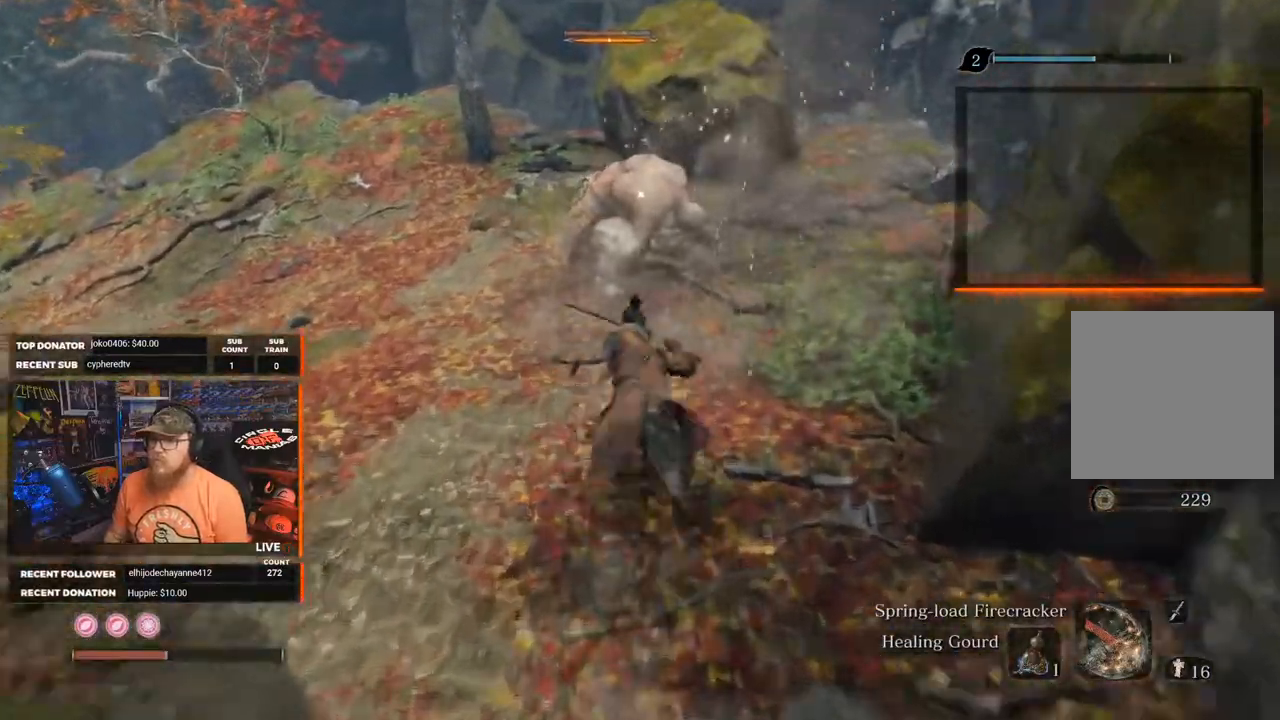
{"buttons": ["B", "R1"], "left_stick": "up", "right_stick": "center", "events": []}
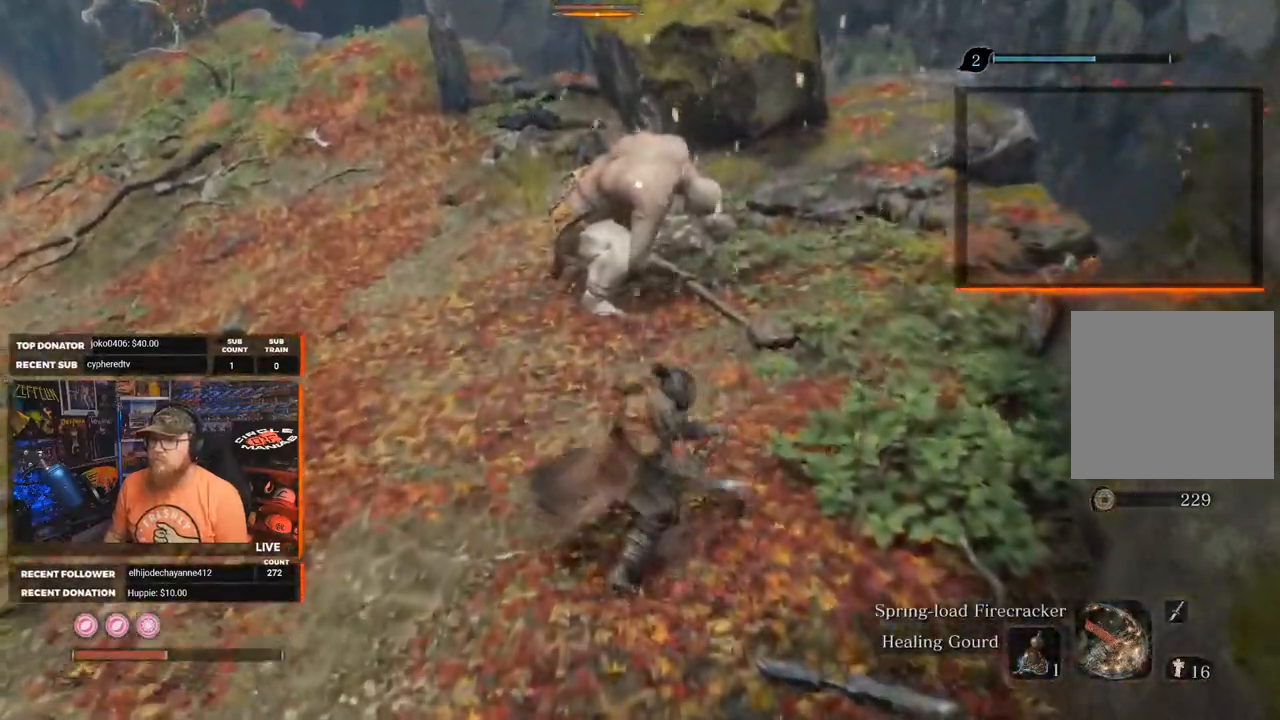
{"buttons": ["B", "R1"], "left_stick": "up", "right_stick": "center", "events": [[250, "B", "up"], [250, "R1", "up"], [317, "R1", "down"], [417, "R1", "up"], [467, "B", "down"], [467, "R1", "down"]]}
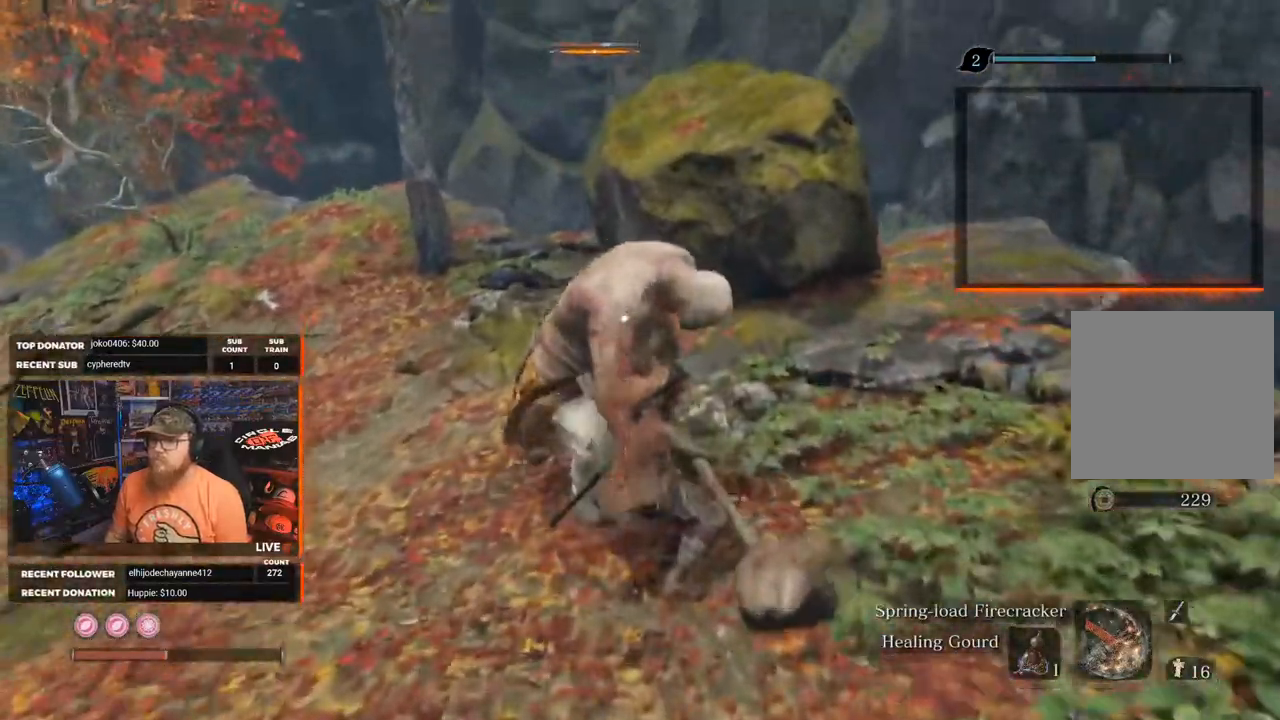
{"buttons": [], "left_stick": "up", "right_stick": "center", "events": [[50, "B", "up"], [67, "R1", "up"], [117, "R1", "down"], [217, "R1", "up"], [267, "R1", "down"], [367, "R1", "up"], [400, "R1", "down"], [400, "R2", "down"], [483, "R1", "up"], [483, "R2", "up"]]}
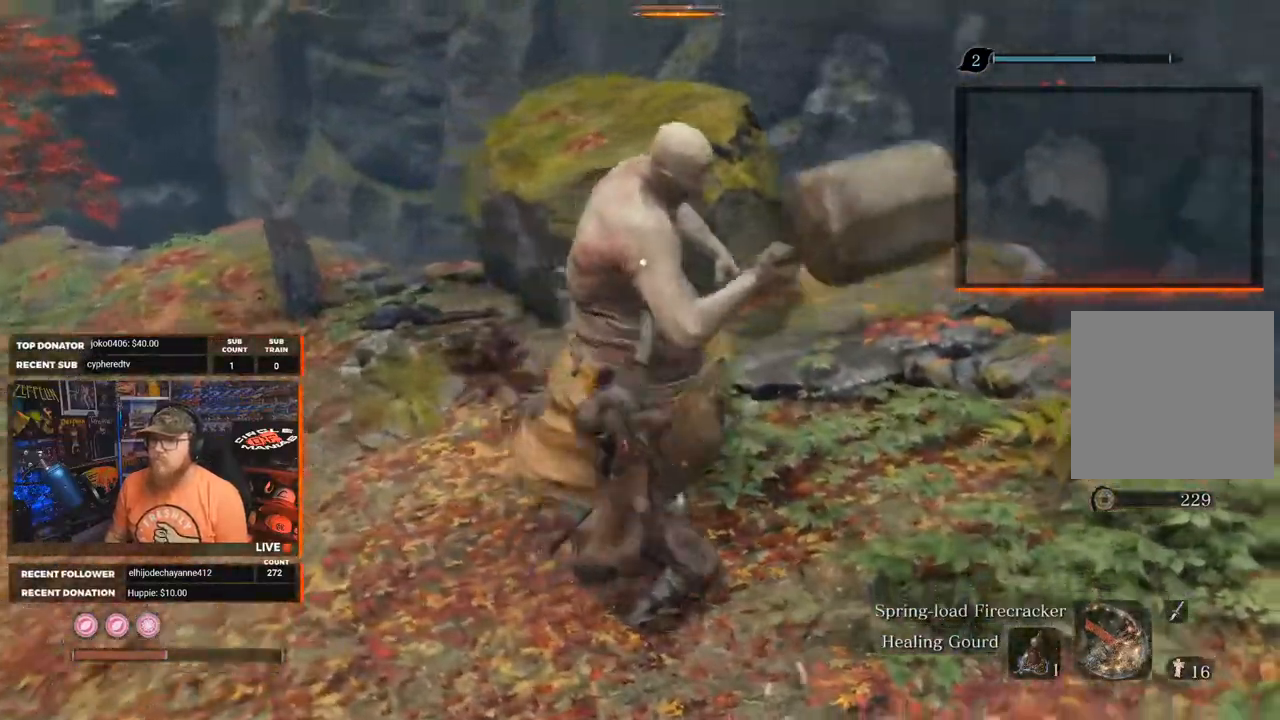
{"buttons": ["R1"], "left_stick": "up", "right_stick": "center", "events": [[33, "R1", "down"], [117, "R1", "up"], [167, "R1", "down"], [267, "R1", "up"], [333, "R1", "down"], [417, "R1", "up"], [467, "R1", "down"]]}
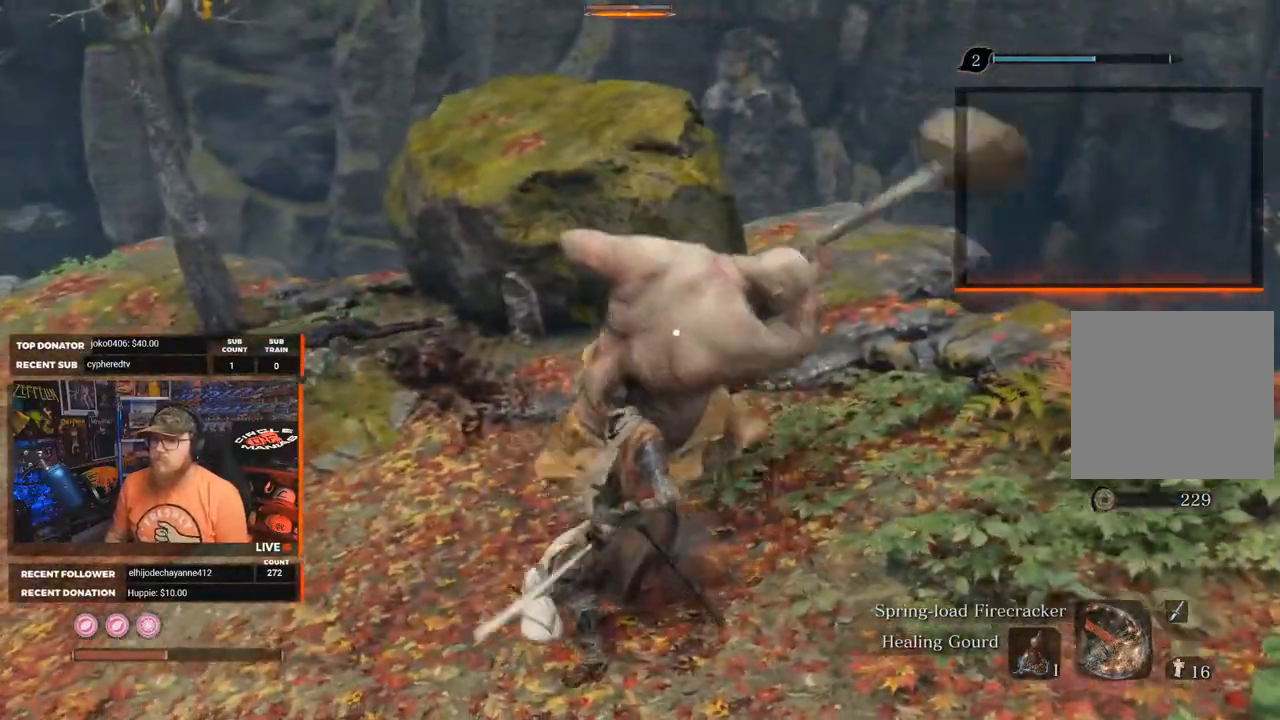
{"buttons": [], "left_stick": "up", "right_stick": "center", "events": [[83, "R1", "up"], [267, "L1", "down"], [433, "L1", "up"]]}
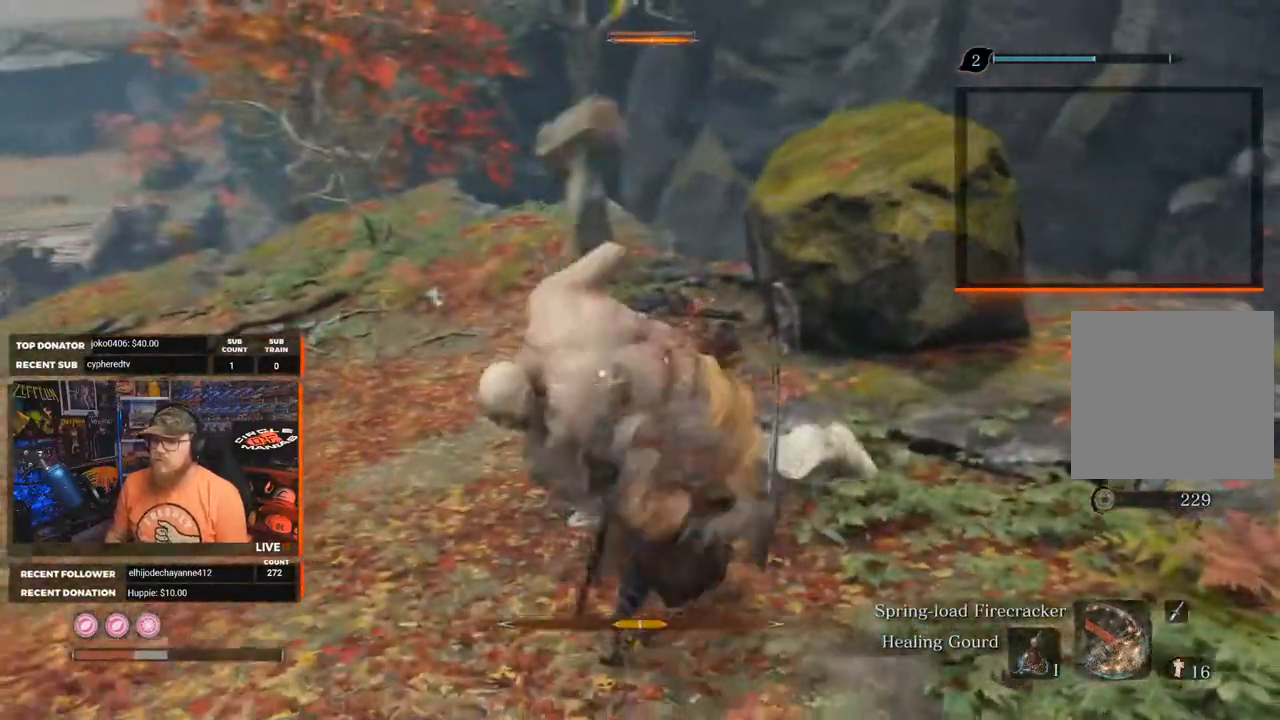
{"buttons": [], "left_stick": "up", "right_stick": "center", "events": []}
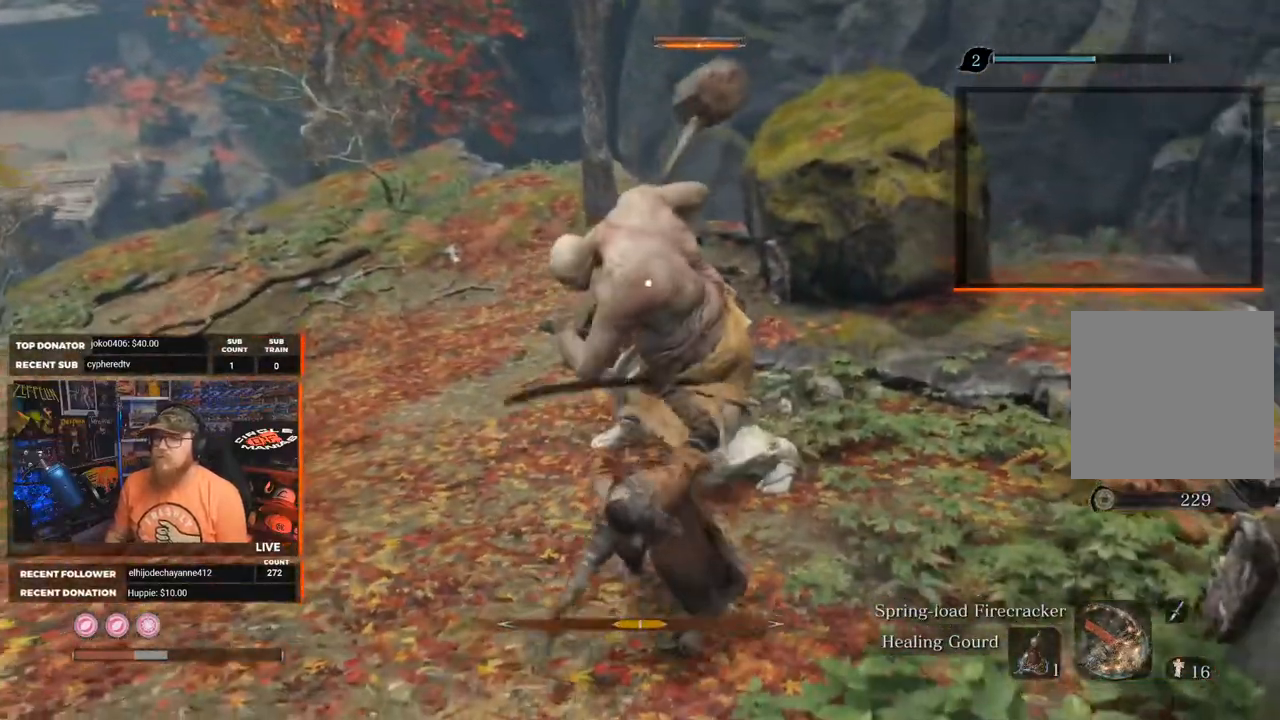
{"buttons": [], "left_stick": "up", "right_stick": "center", "events": []}
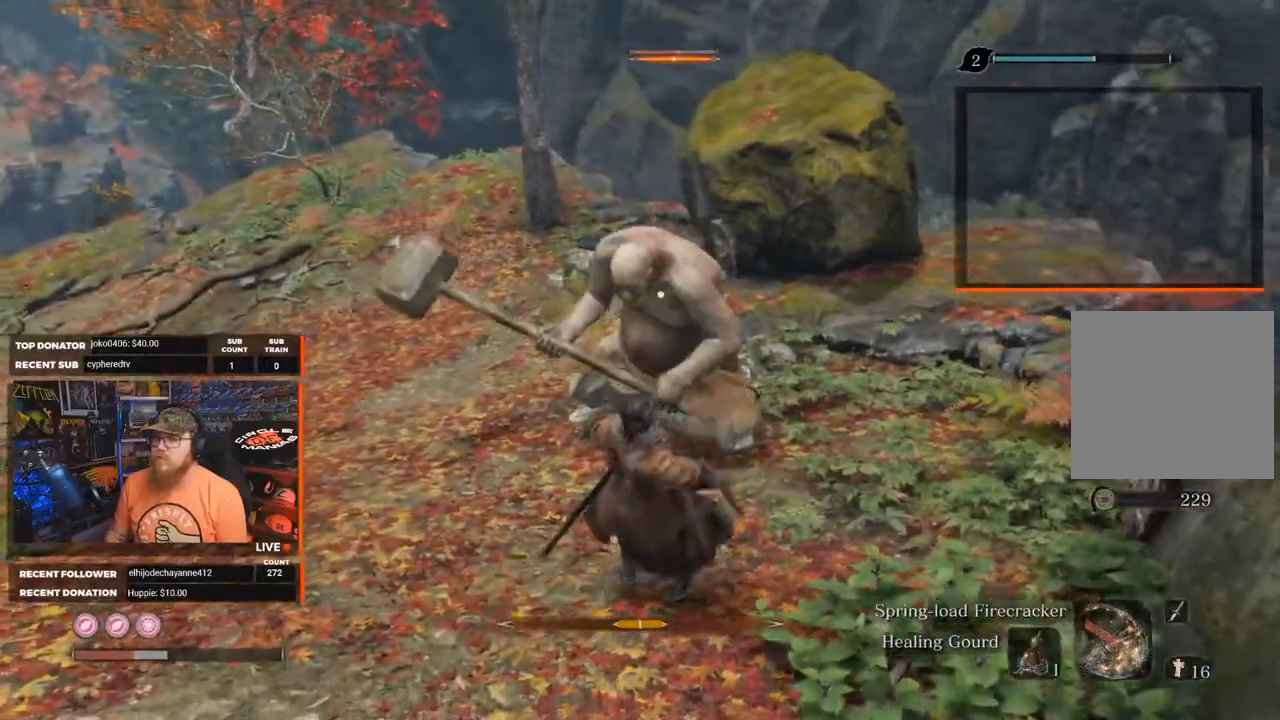
{"buttons": [], "left_stick": "up", "right_stick": "center", "events": [[250, "R1", "down"], [350, "R1", "up"]]}
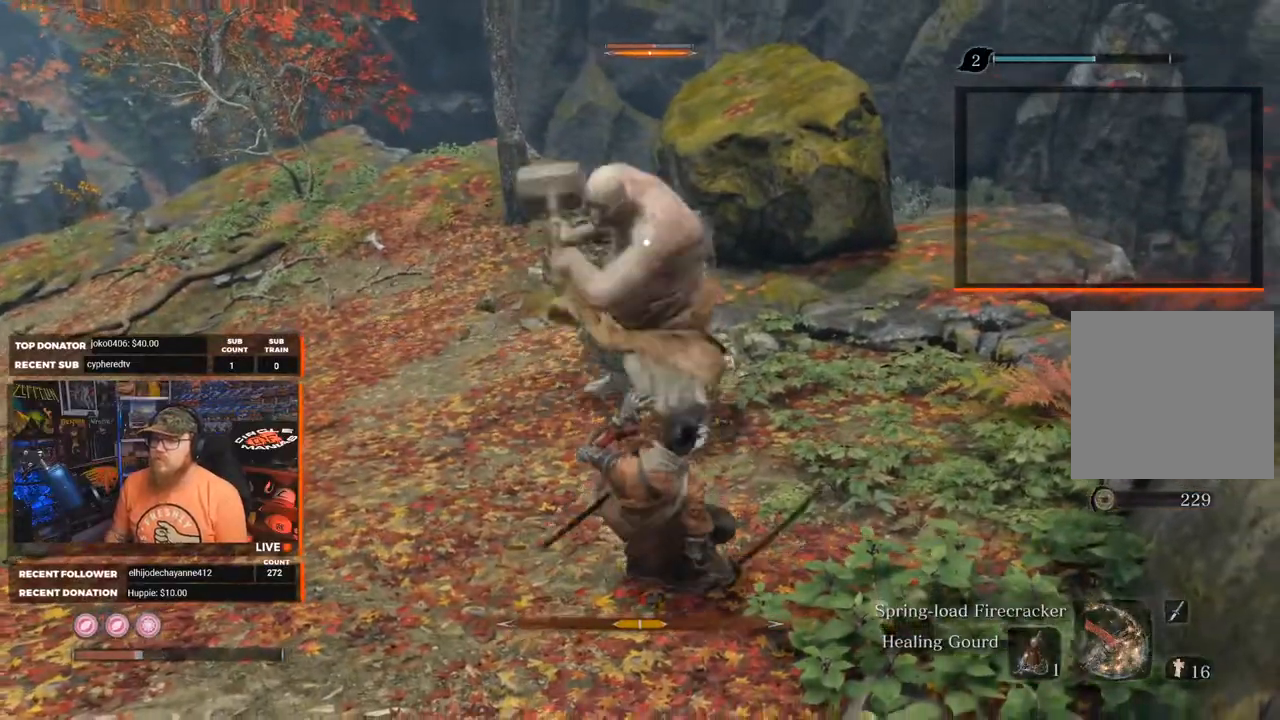
{"buttons": [], "left_stick": "up", "right_stick": "center", "events": []}
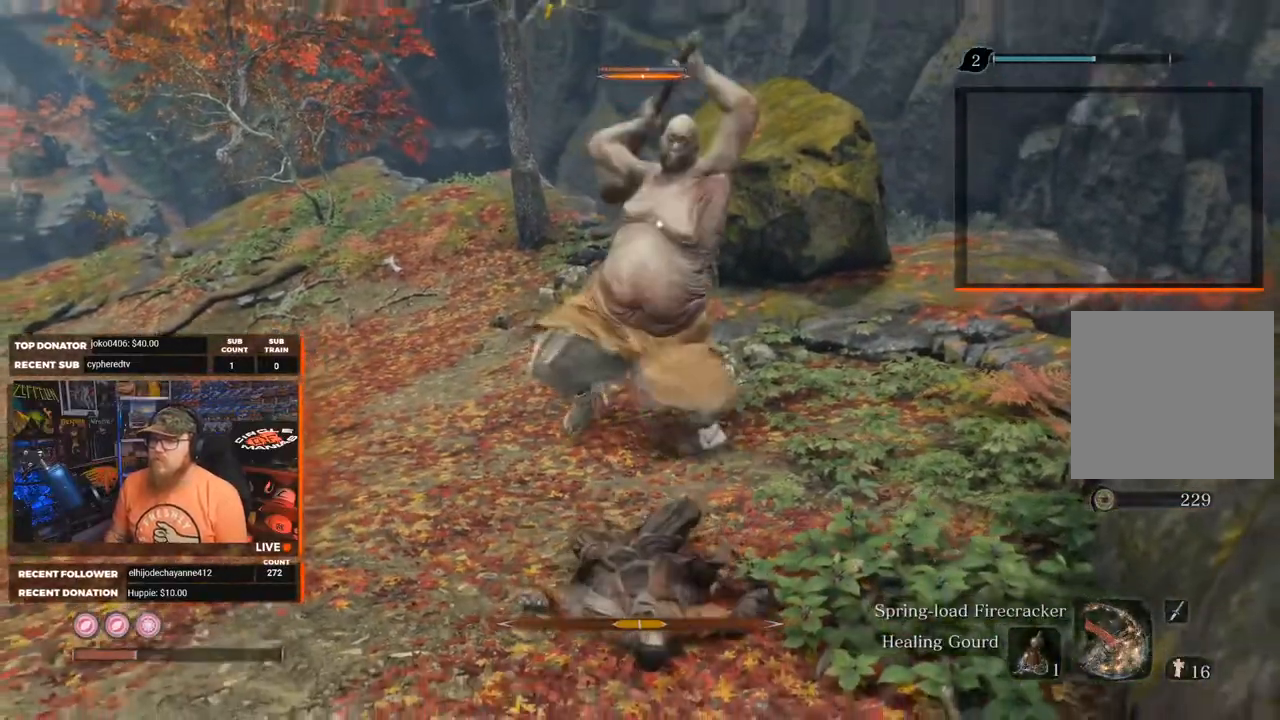
{"buttons": [], "left_stick": "left", "right_stick": "center", "events": [[133, "left_stick", "left"], [183, "B", "down"], [333, "B", "up"]]}
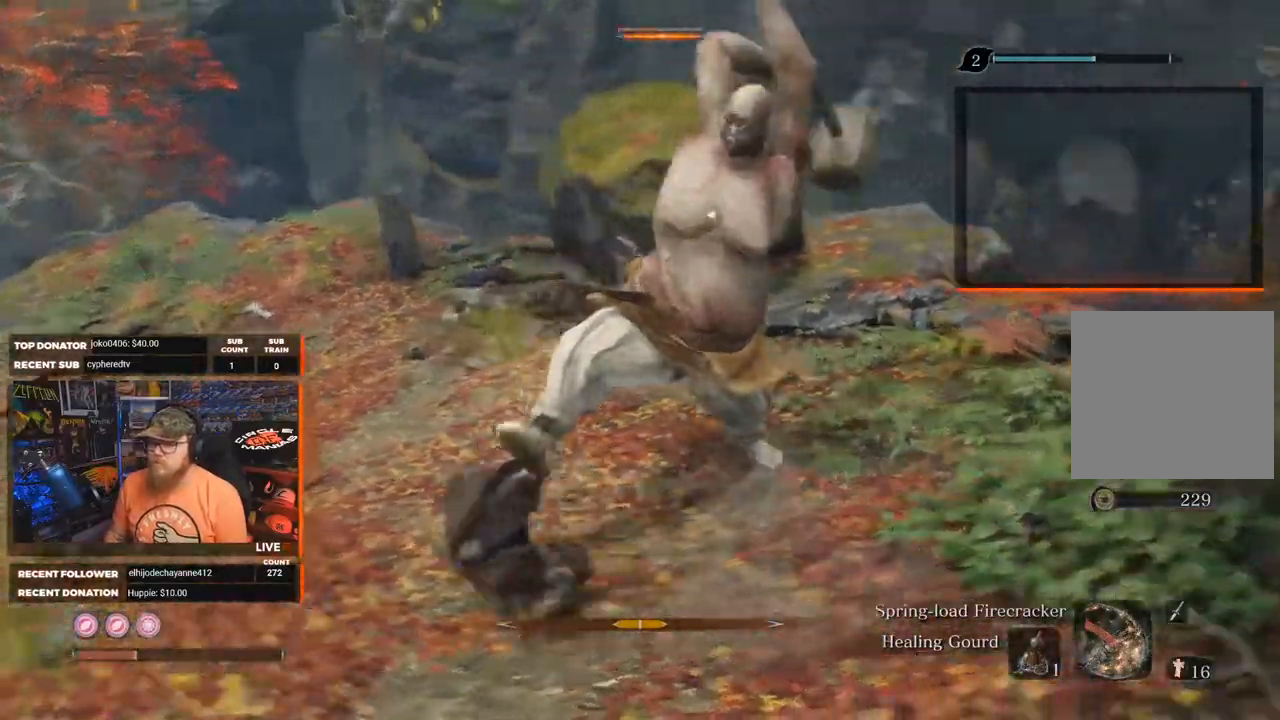
{"buttons": [], "left_stick": "left", "right_stick": "center", "events": [[133, "R1", "down"], [167, "B", "down"], [167, "R1", "up"], [267, "B", "up"]]}
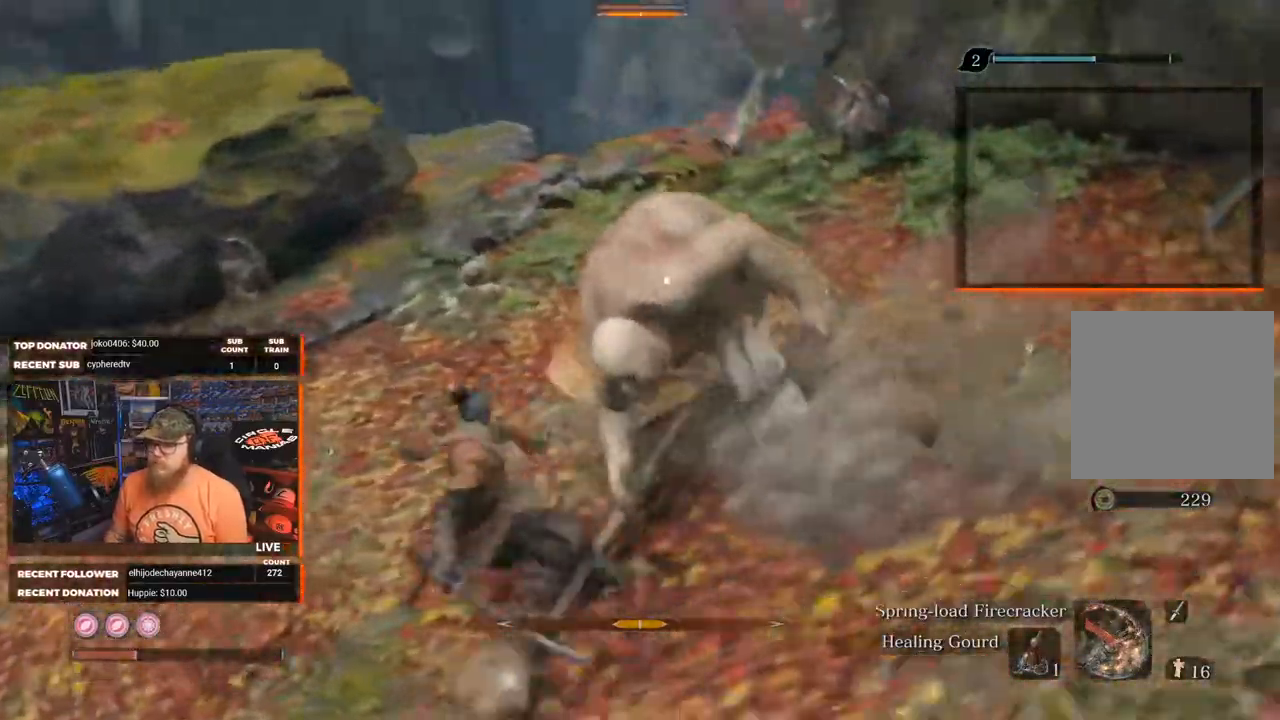
{"buttons": ["L1"], "left_stick": "up", "right_stick": "center", "events": [[150, "left_stick", "up"], [467, "L1", "down"]]}
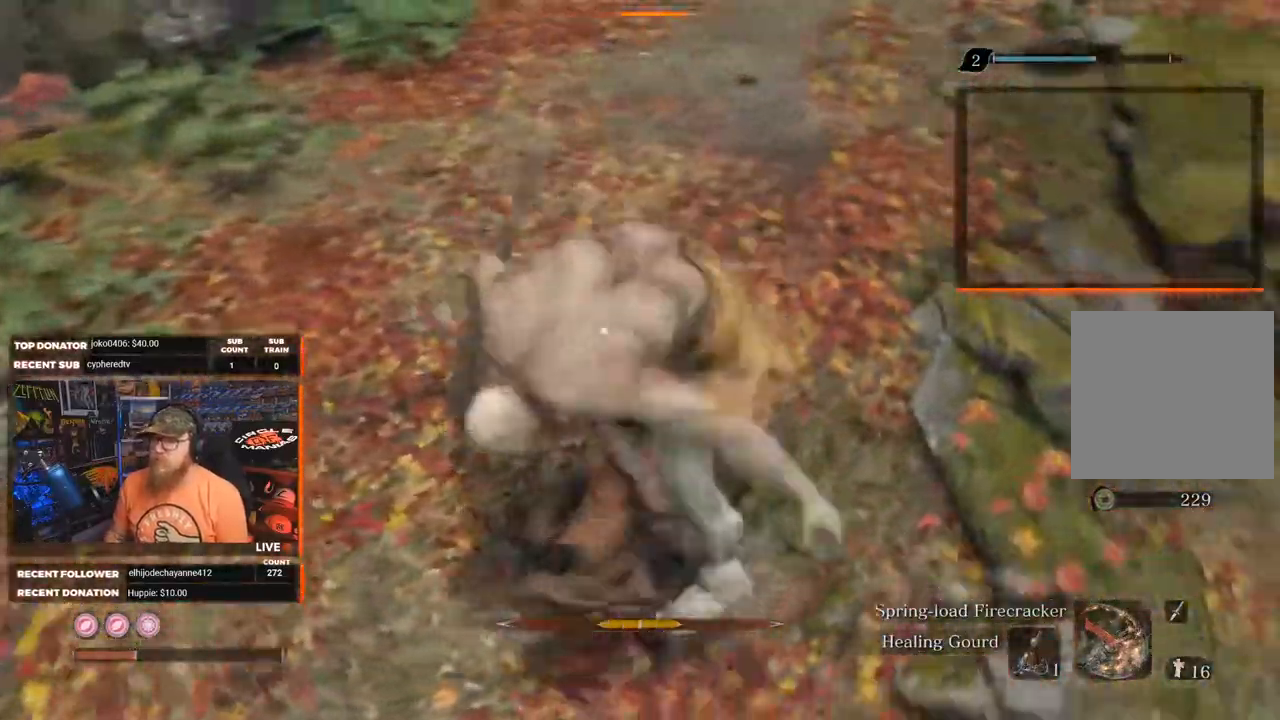
{"buttons": ["R1"], "left_stick": "up", "right_stick": "center", "events": [[83, "L1", "up"], [150, "L1", "down"], [283, "L1", "up"], [500, "R1", "down"]]}
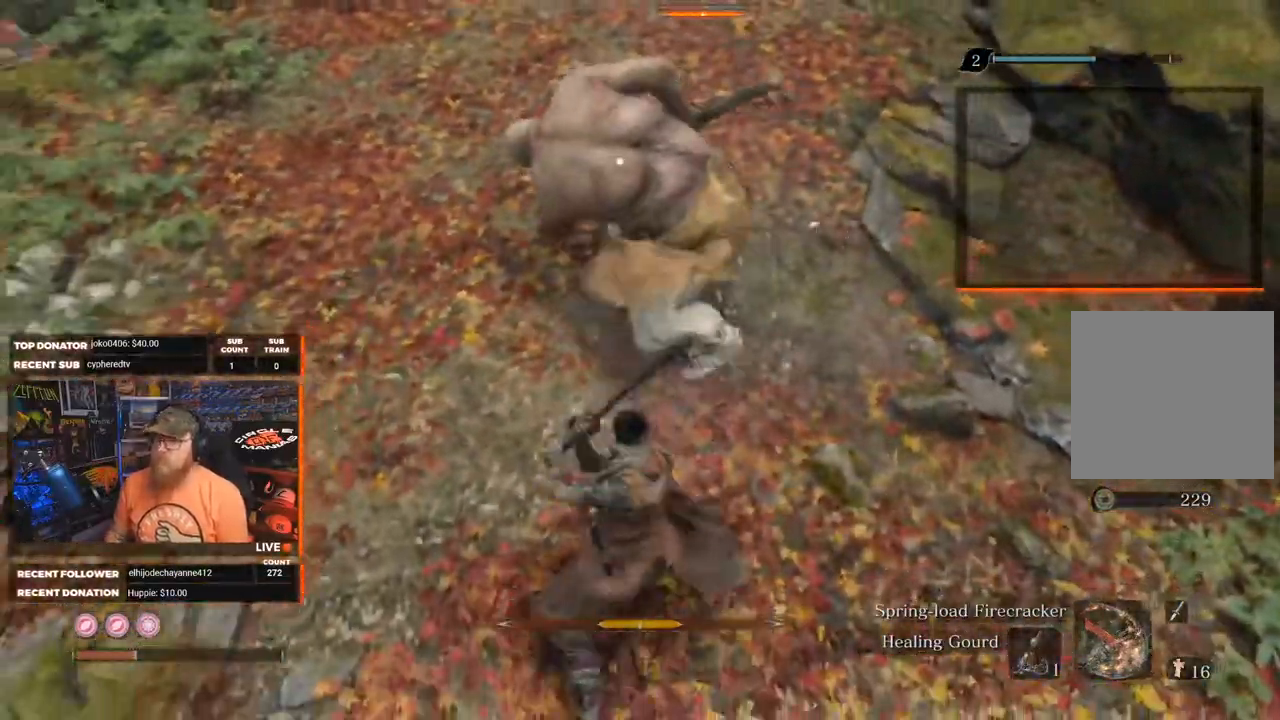
{"buttons": [], "left_stick": "up", "right_stick": "center", "events": [[33, "R2", "down"], [83, "R2", "up"], [150, "R1", "up"], [317, "L1", "down"], [467, "L1", "up"]]}
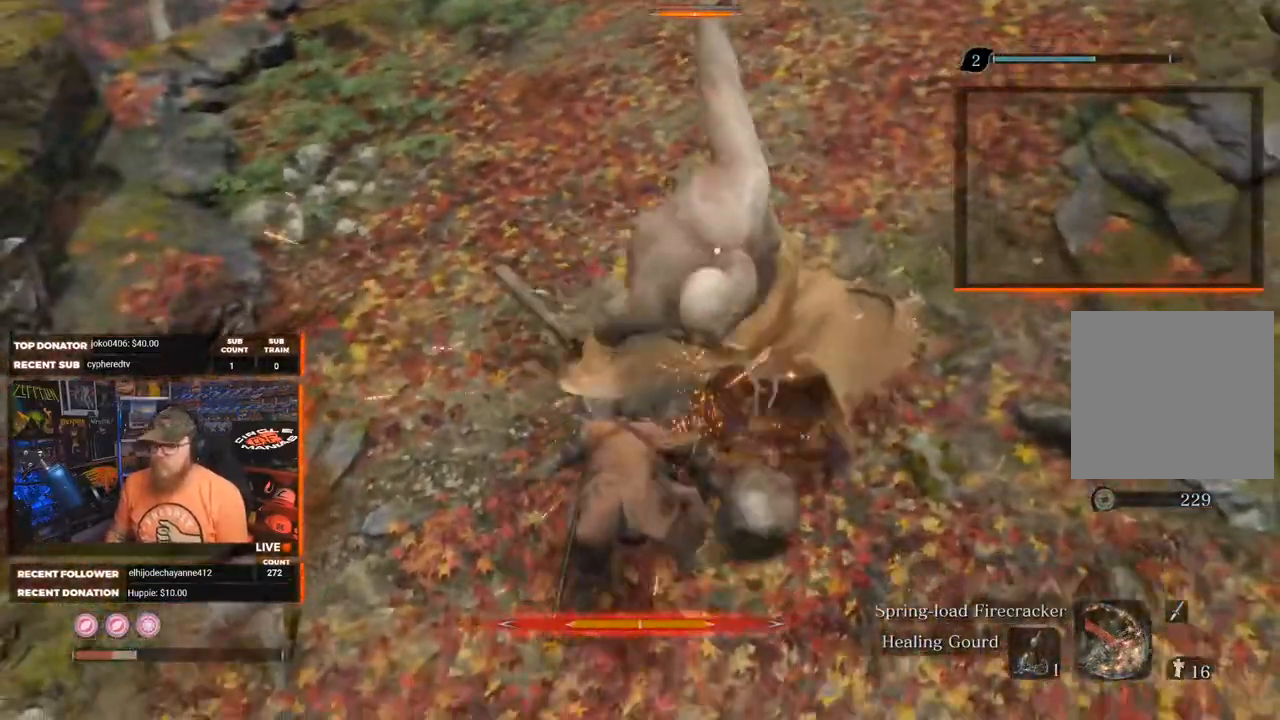
{"buttons": ["R1"], "left_stick": "up", "right_stick": "center", "events": [[100, "L1", "down"], [250, "L1", "up"], [433, "R1", "down"]]}
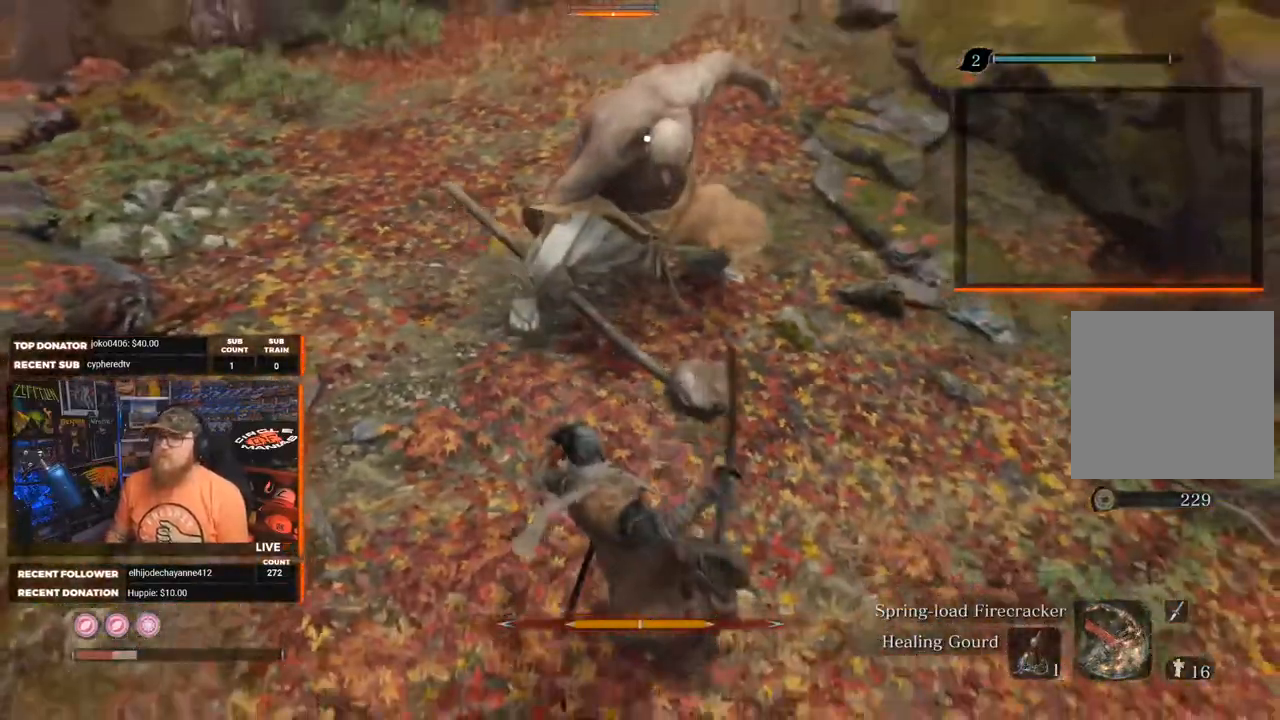
{"buttons": ["R1"], "left_stick": "up", "right_stick": "center", "events": [[33, "R1", "up"], [150, "R1", "down"], [167, "R2", "down"], [217, "R2", "up"]]}
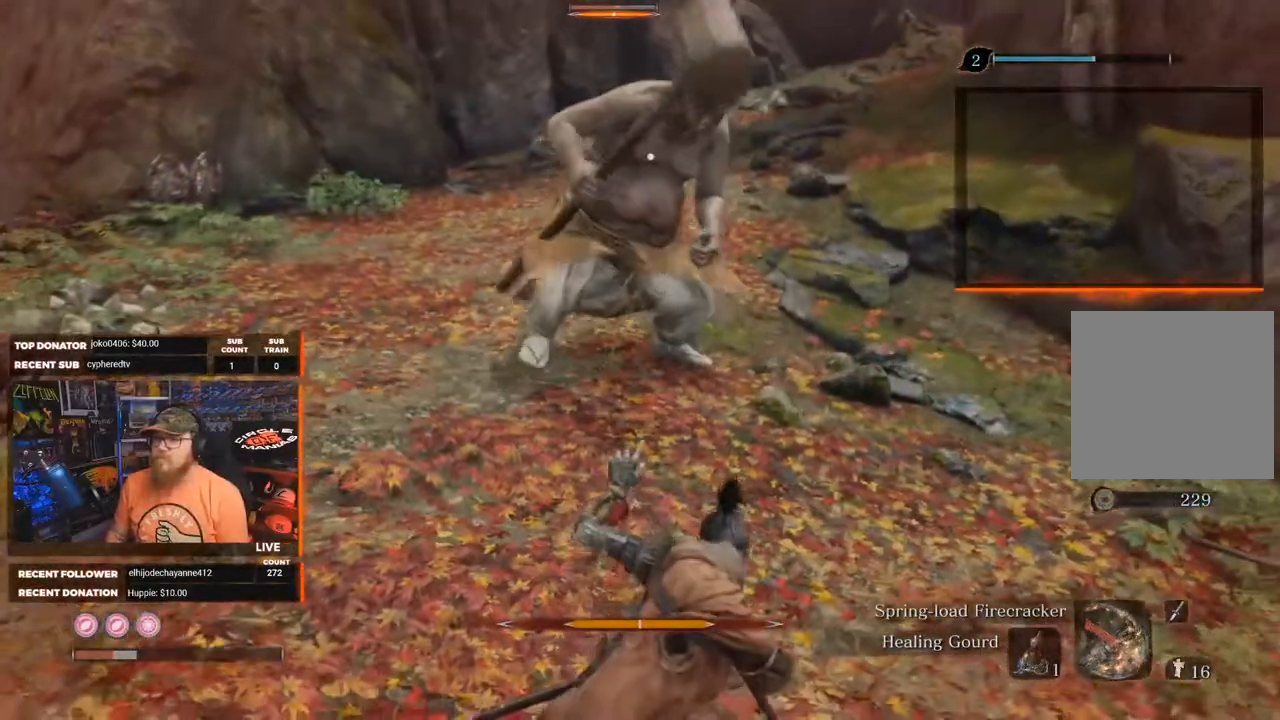
{"buttons": [], "left_stick": "up", "right_stick": "center", "events": [[50, "R1", "up"], [117, "R1", "down"], [283, "R1", "up"]]}
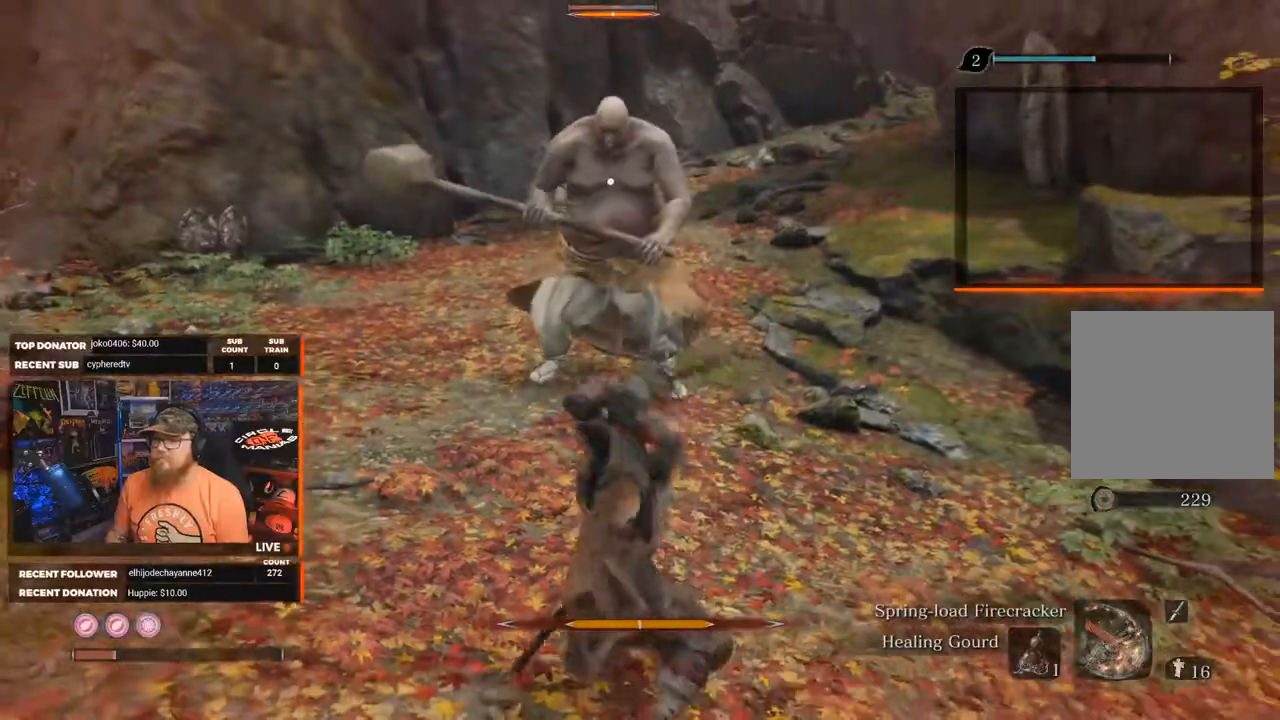
{"buttons": ["R1"], "left_stick": "up", "right_stick": "center", "events": [[267, "R1", "down"], [400, "R1", "up"], [450, "R1", "down"]]}
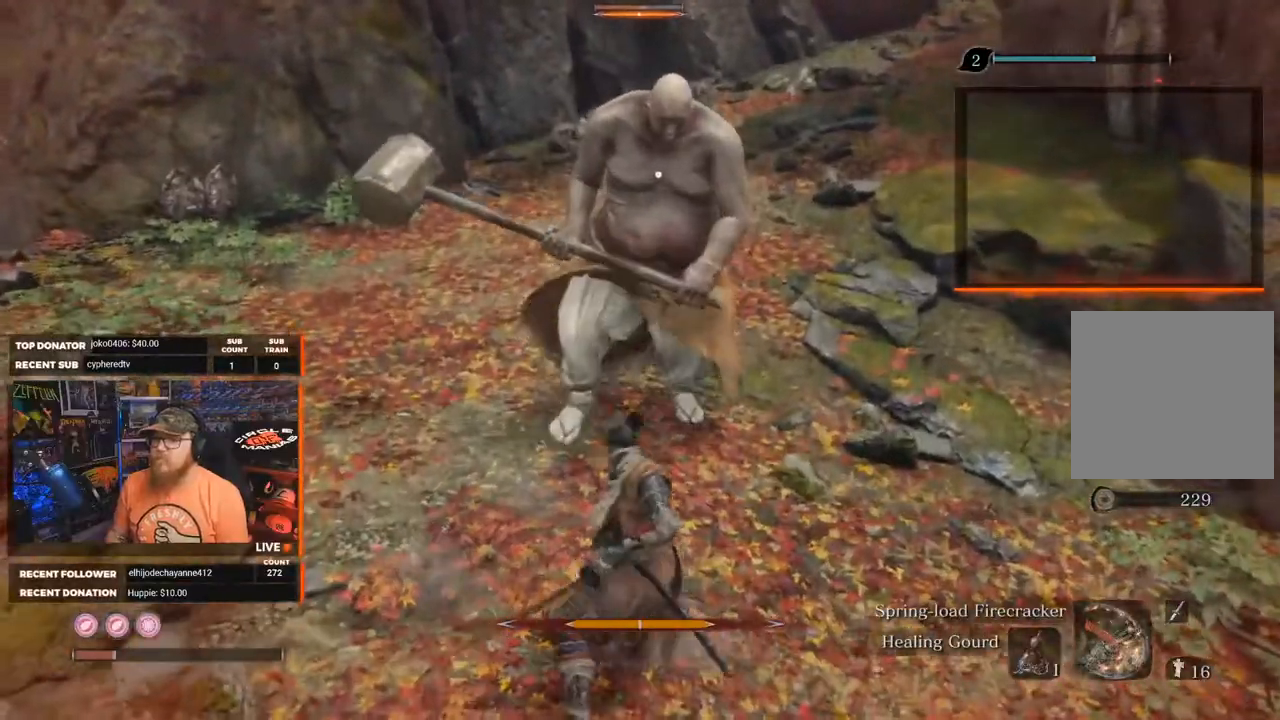
{"buttons": [], "left_stick": "up", "right_stick": "center", "events": [[83, "R1", "up"], [150, "R1", "down"], [233, "R1", "up"], [367, "R1", "down"], [467, "R1", "up"]]}
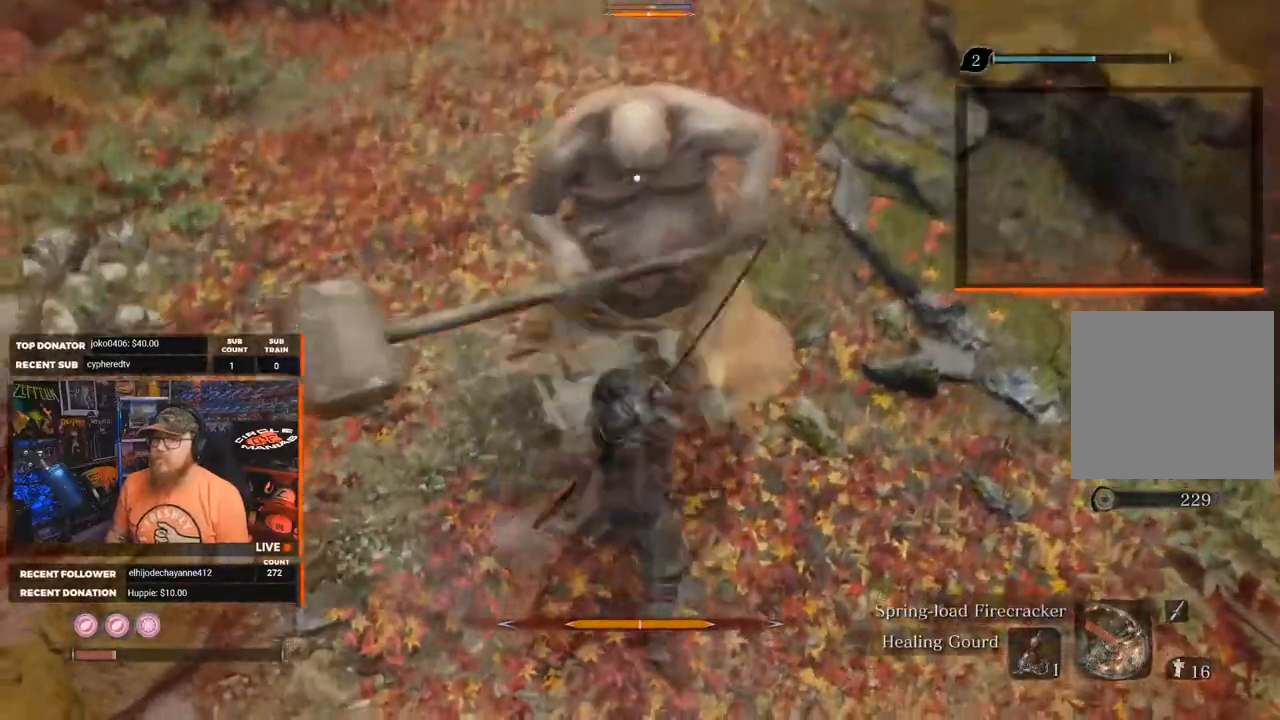
{"buttons": [], "left_stick": "up", "right_stick": "center", "events": [[17, "R1", "down"], [100, "R2", "down"], [150, "R1", "up"], [183, "R1", "down"], [283, "R1", "up"], [283, "R2", "up"]]}
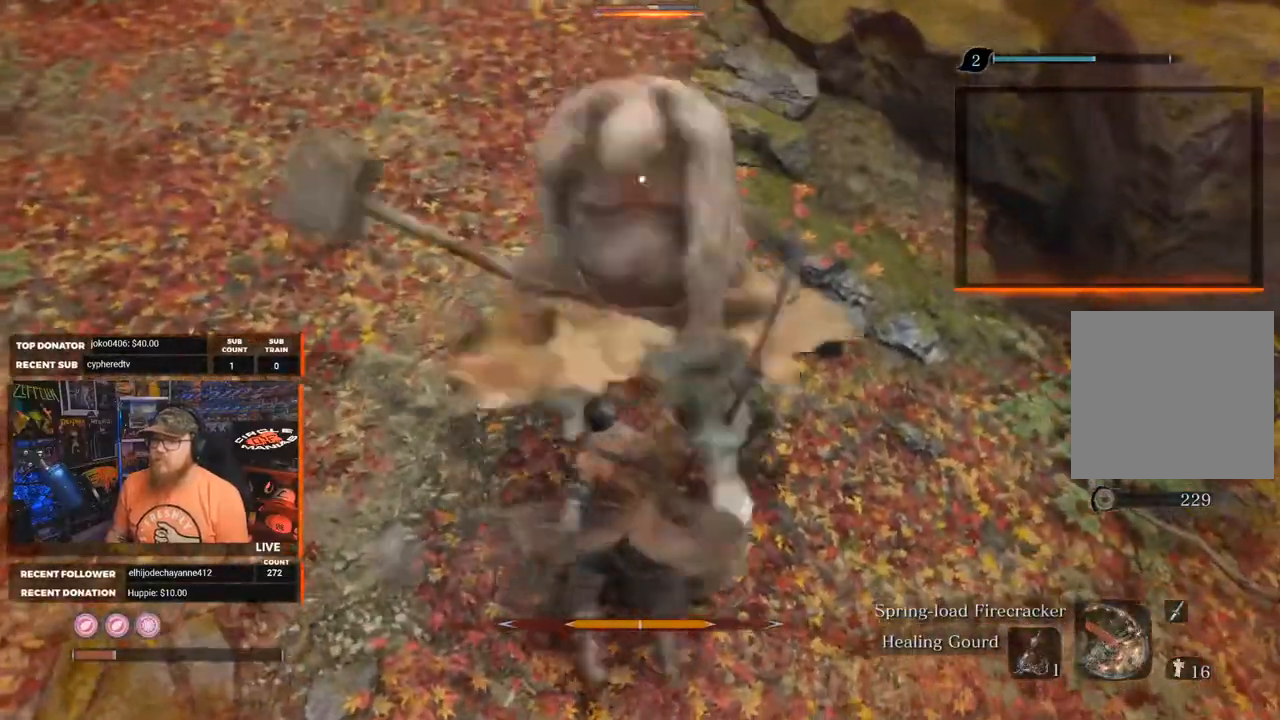
{"buttons": [], "left_stick": "left", "right_stick": "center", "events": [[67, "B", "down"], [67, "left_stick", "up-left"], [167, "B", "up"], [183, "left_stick", "left"]]}